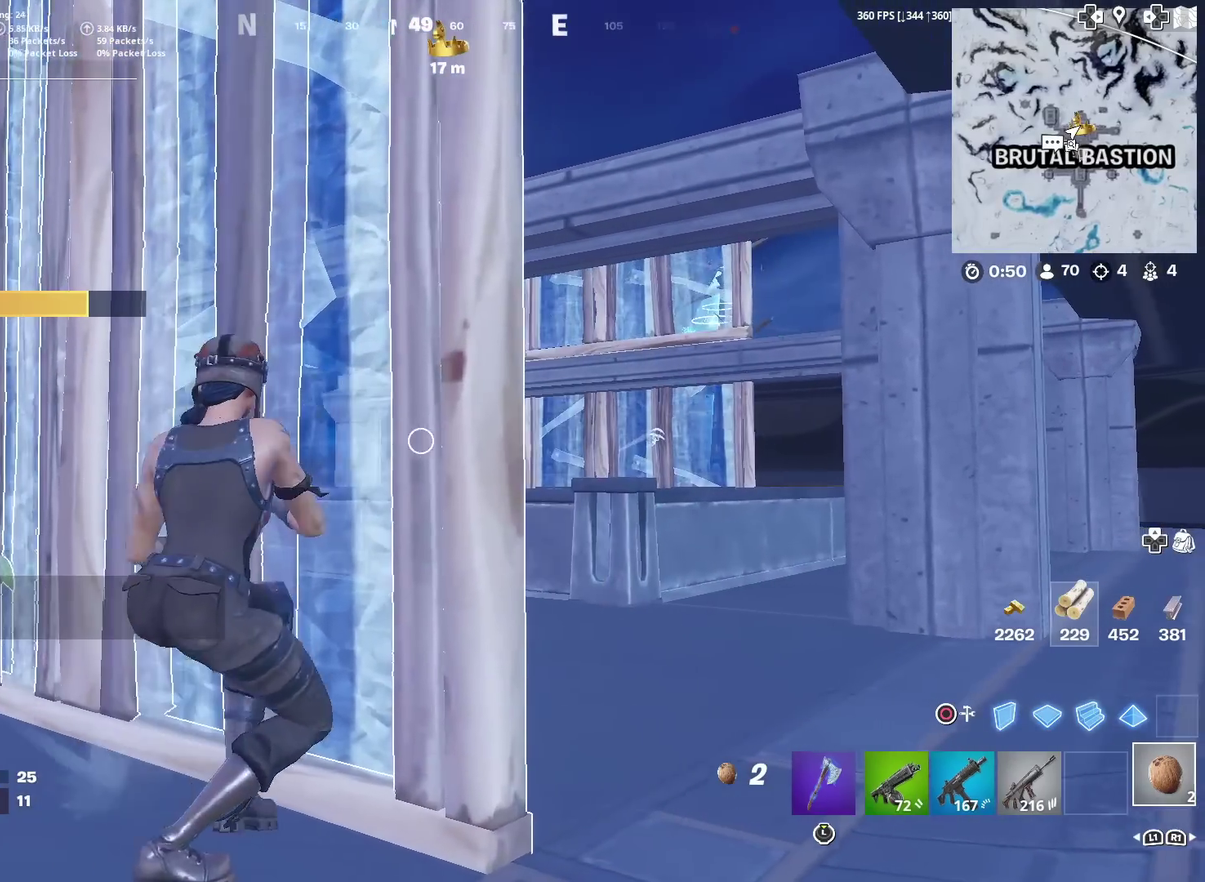
Gameplay with a controller (PlayStation layout); each line is a JSON object with the inputs held at the frame after it (dt_ms = milliseconds from this image to that frame). "events" lists button and stick changes between this image and that frame as [ms after this image, input, new state], when the widget could be followed in between. Not read: L1 R1 TOUCHPAD.
{"dt_ms": 401, "buttons": ["R2"], "left_stick": "center", "right_stick": "center", "events": [[100, "R2", "down"], [234, "R2", "up"], [301, "R2", "down"]]}
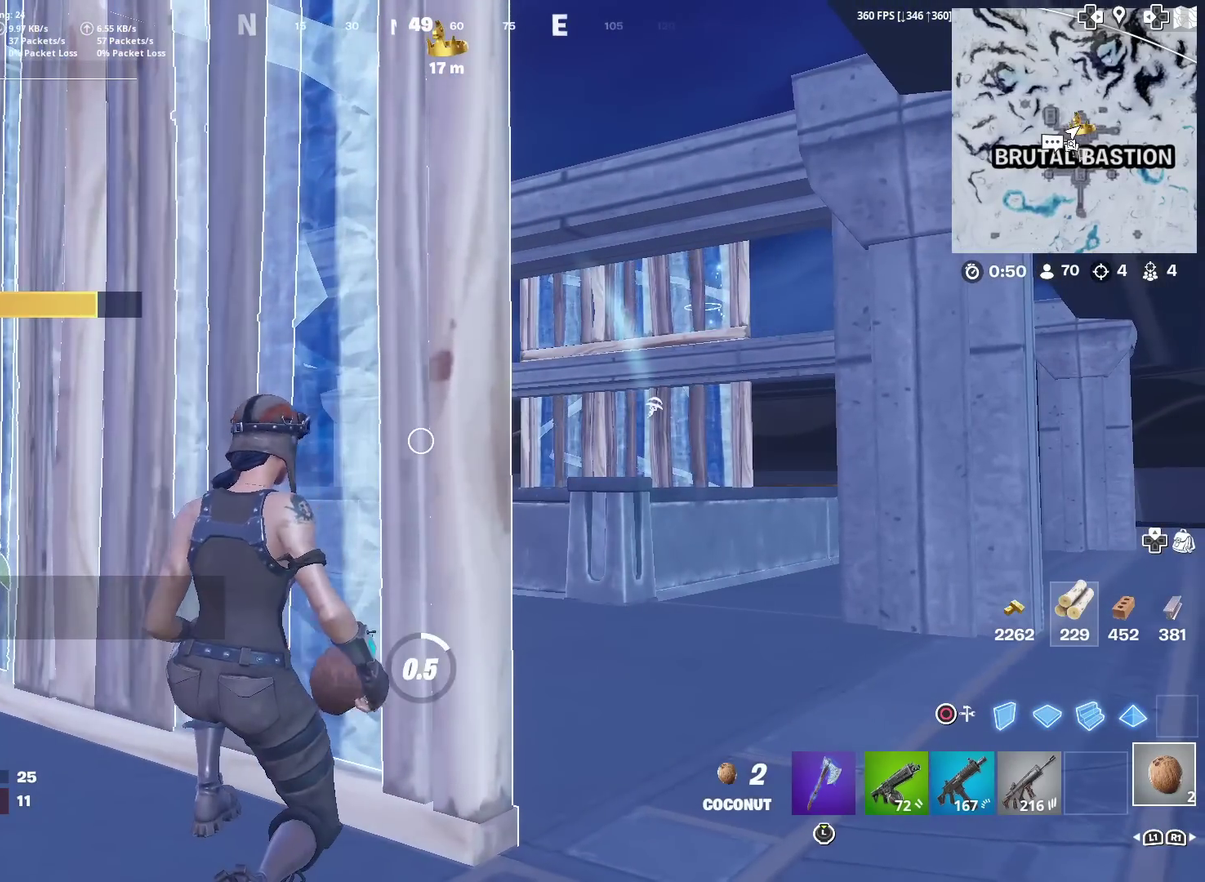
{"dt_ms": 600, "buttons": [], "left_stick": "left", "right_stick": "center", "events": [[33, "R2", "up"], [117, "R2", "down"], [117, "right_stick", "left"], [200, "left_stick", "left"], [250, "R2", "up"], [283, "right_stick", "center"], [317, "R2", "down"], [333, "left_stick", "center"], [417, "R2", "up"], [500, "R2", "down"], [567, "left_stick", "left"], [600, "R2", "up"]]}
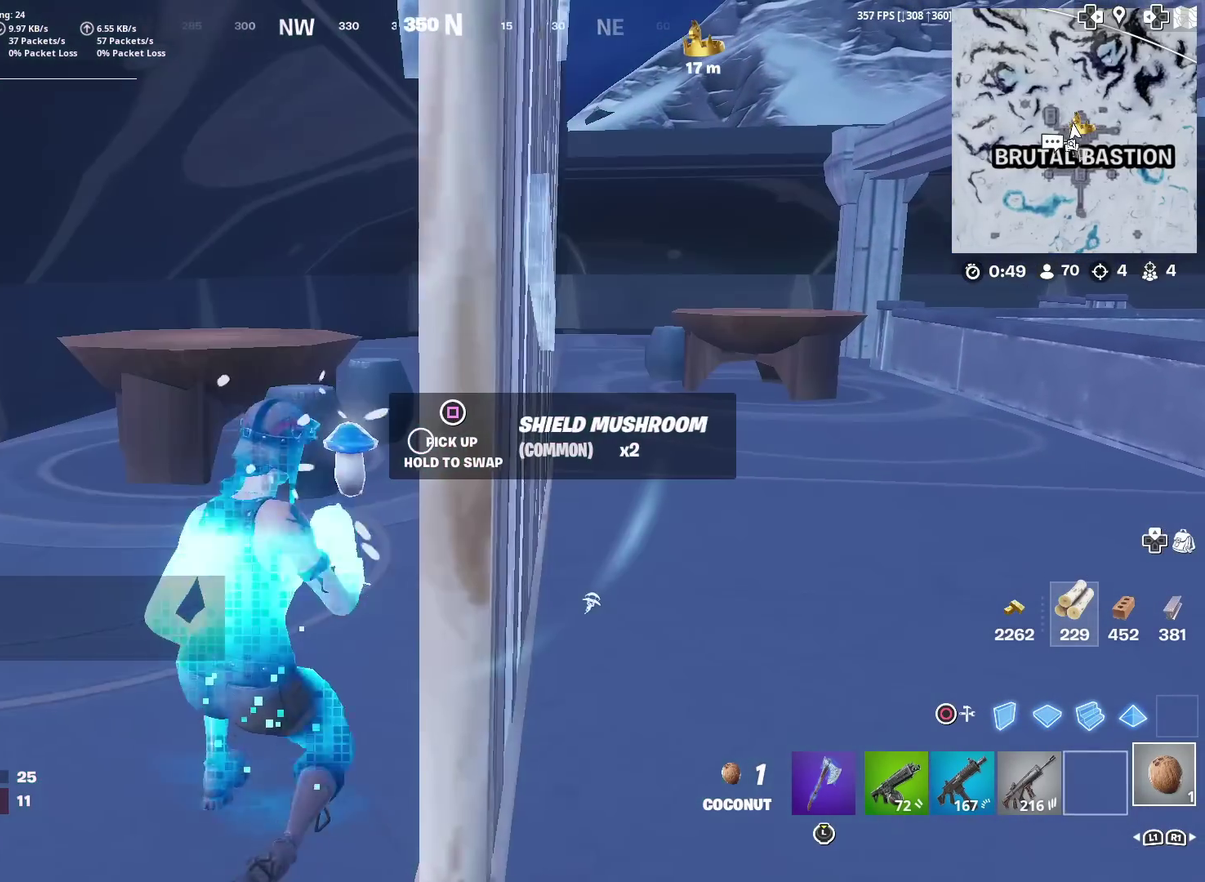
{"dt_ms": 401, "buttons": [], "left_stick": "center", "right_stick": "center", "events": [[84, "R2", "down"], [84, "left_stick", "center"], [167, "R2", "up"], [251, "R2", "down"], [351, "R2", "up"]]}
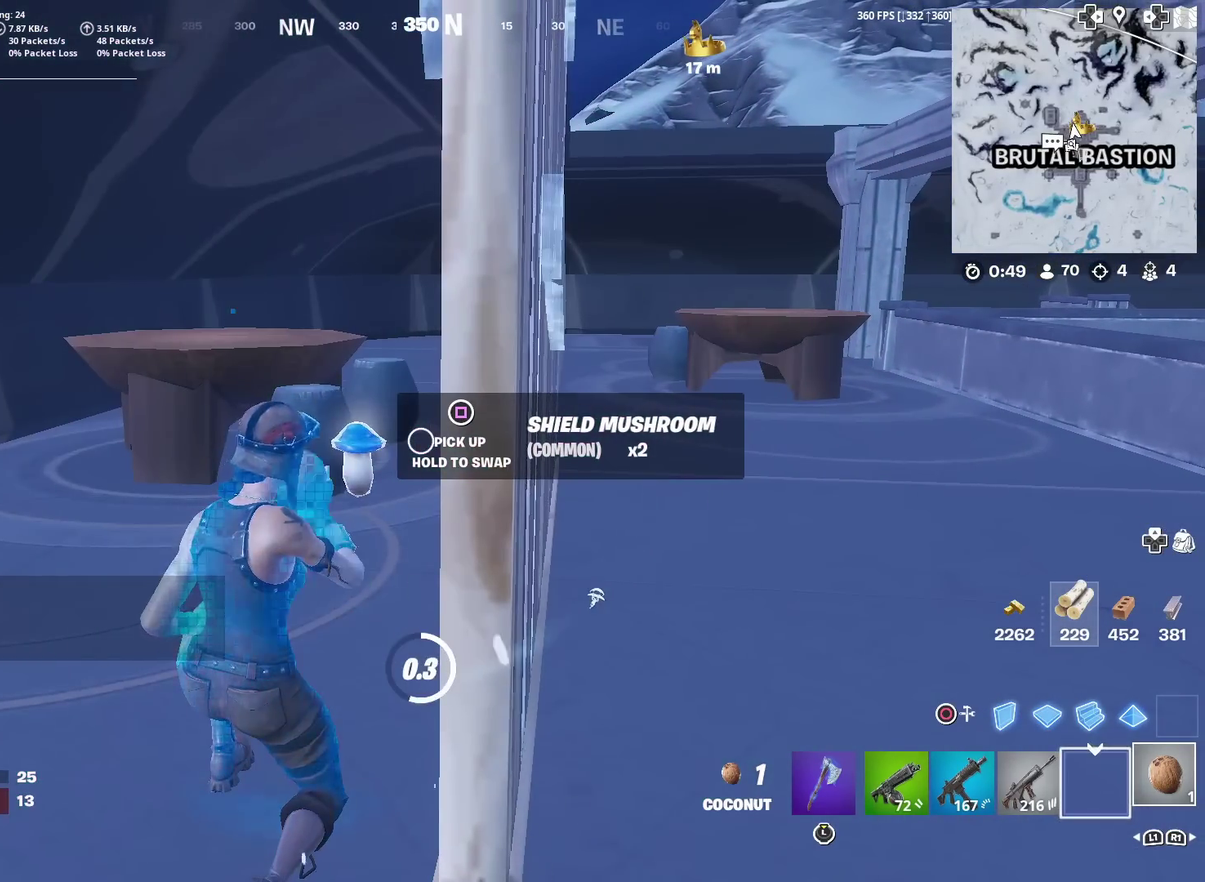
{"dt_ms": 600, "buttons": [], "left_stick": "center", "right_stick": "center", "events": [[117, "SQUARE", "down"], [200, "SQUARE", "up"], [300, "left_stick", "down-left"], [367, "right_stick", "up-right"], [450, "right_stick", "center"], [517, "left_stick", "center"]]}
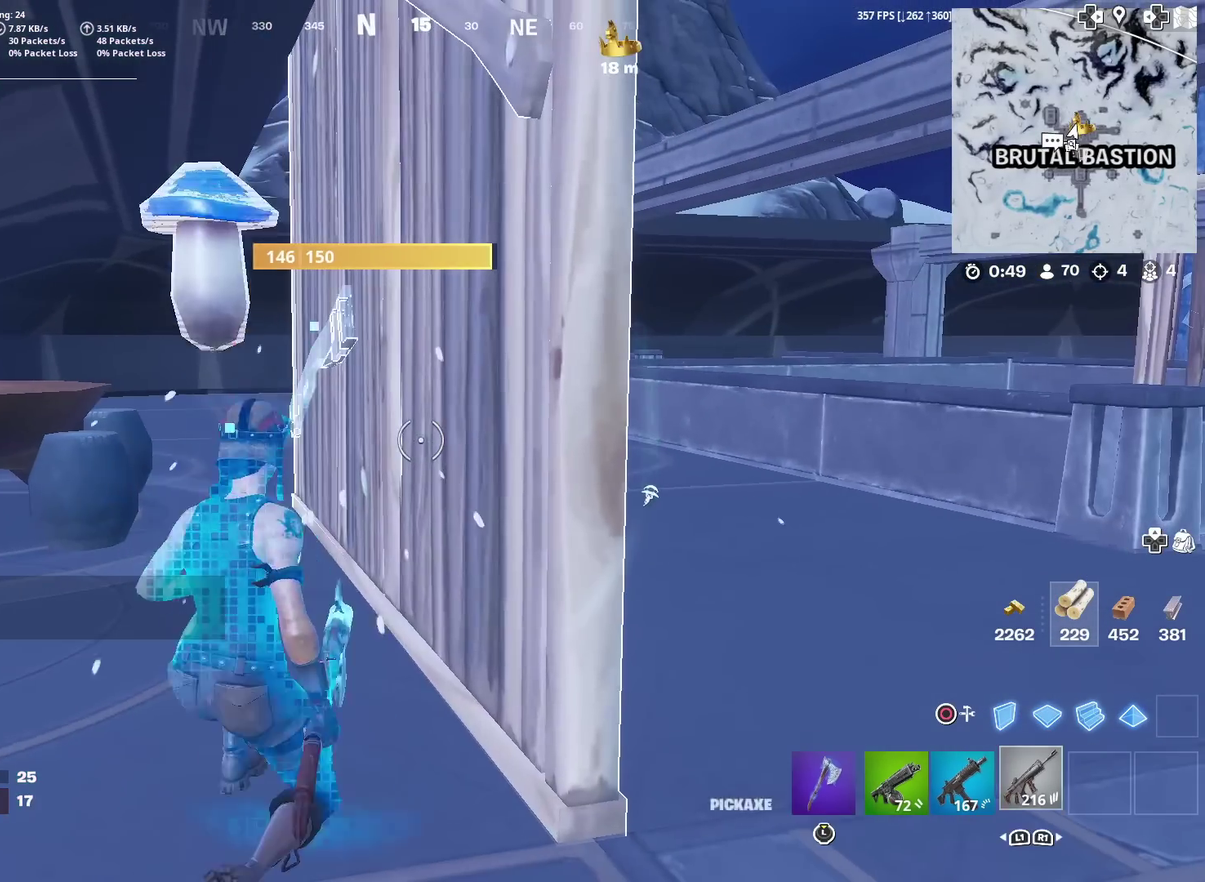
{"dt_ms": 501, "buttons": [], "left_stick": "center", "right_stick": "center", "events": []}
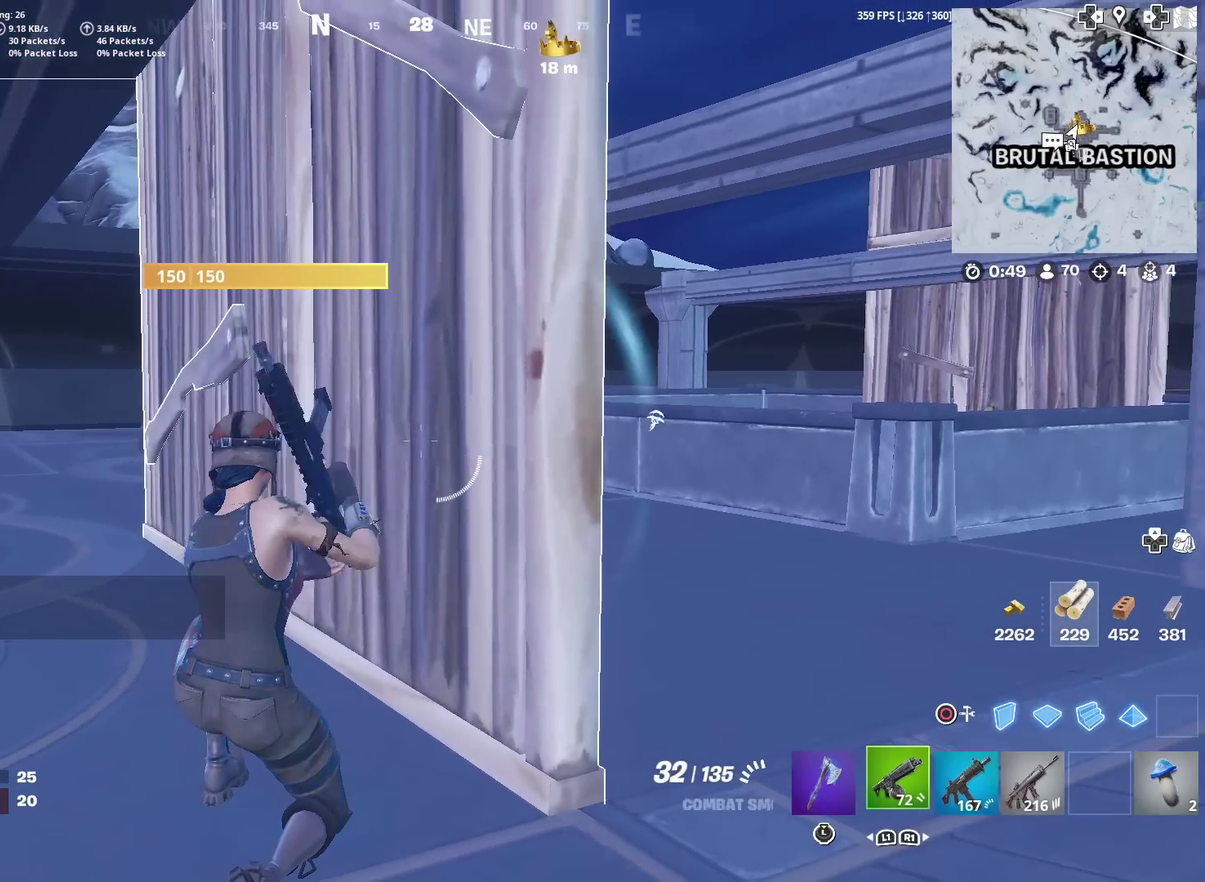
{"dt_ms": 500, "buttons": [], "left_stick": "center", "right_stick": "right", "events": [[334, "R2", "down"], [350, "right_stick", "right"], [450, "R2", "up"]]}
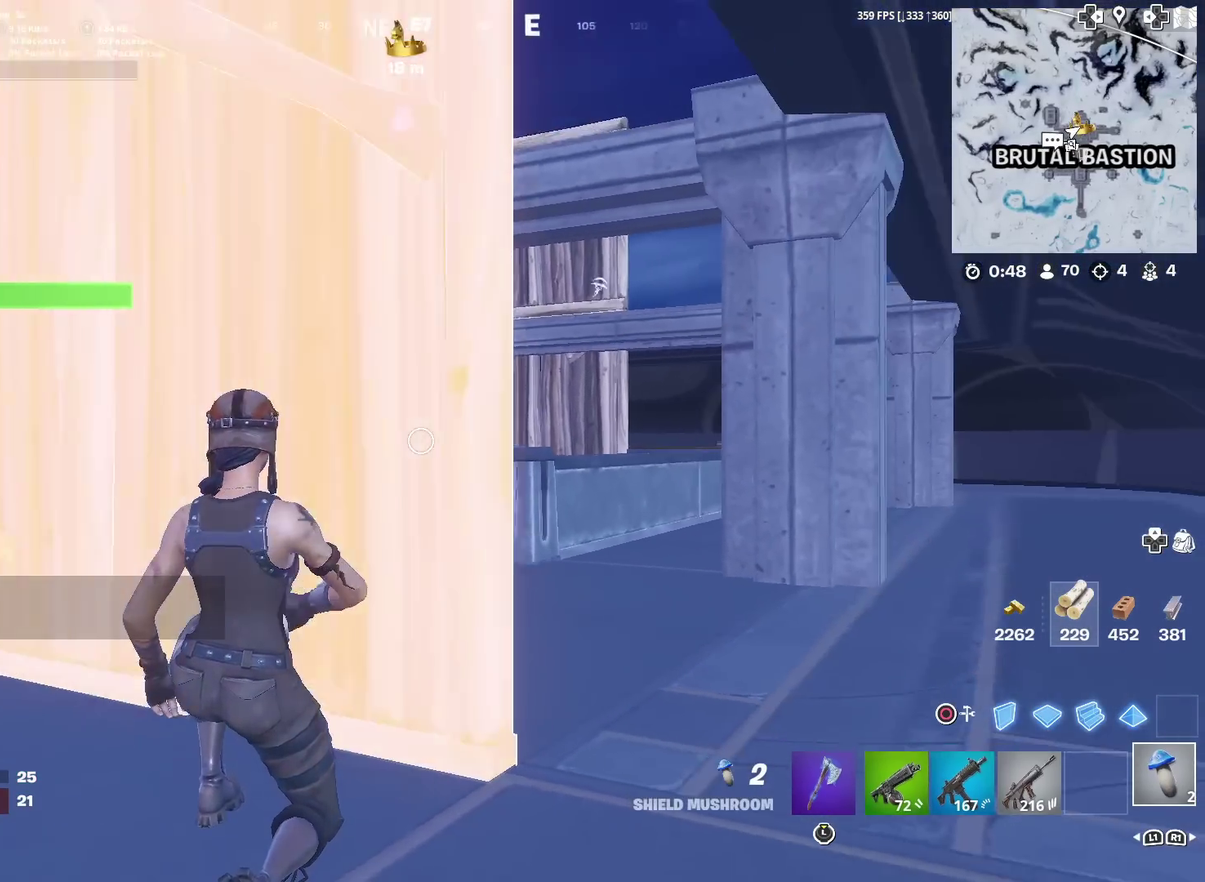
{"dt_ms": 601, "buttons": ["R2"], "left_stick": "left", "right_stick": "center", "events": [[34, "R2", "down"], [50, "right_stick", "center"], [117, "R2", "up"], [217, "R2", "down"], [317, "R2", "up"], [417, "R2", "down"], [501, "R2", "up"], [534, "left_stick", "left"], [601, "R2", "down"]]}
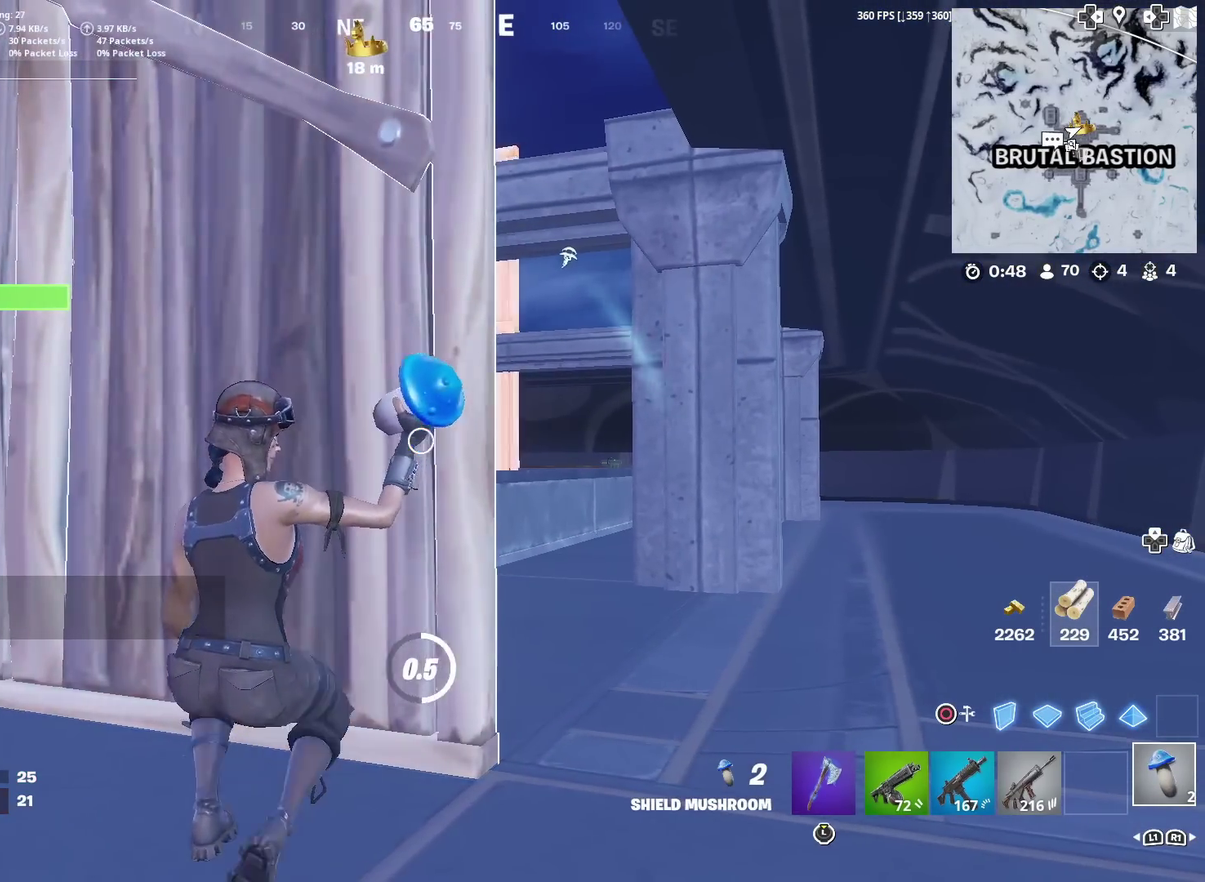
{"dt_ms": 400, "buttons": ["R2"], "left_stick": "center", "right_stick": "center", "events": [[67, "left_stick", "center"], [100, "R2", "up"], [167, "R2", "down"], [284, "R2", "up"], [350, "R2", "down"]]}
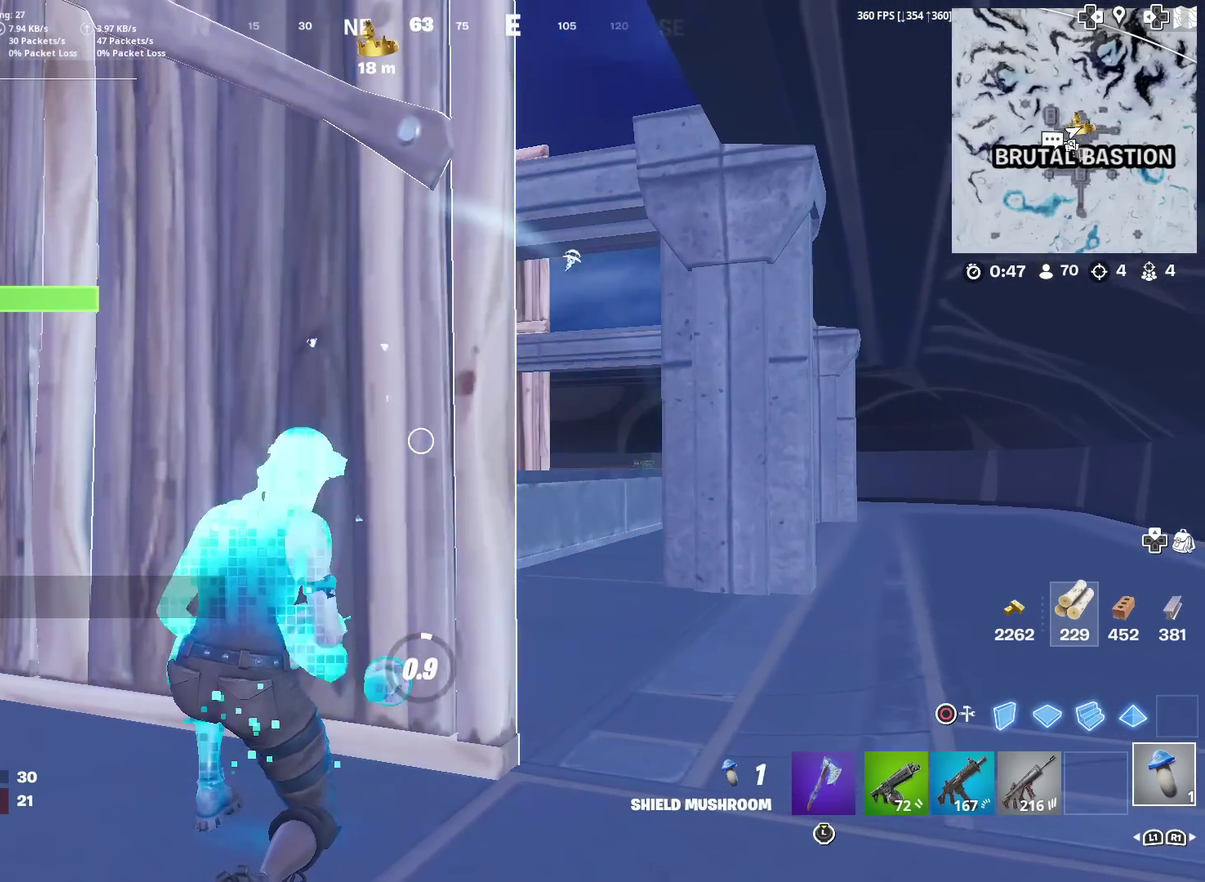
{"dt_ms": 501, "buttons": [], "left_stick": "center", "right_stick": "center", "events": [[50, "R2", "up"], [134, "R2", "down"], [267, "R2", "up"], [317, "R2", "down"], [467, "R2", "up"]]}
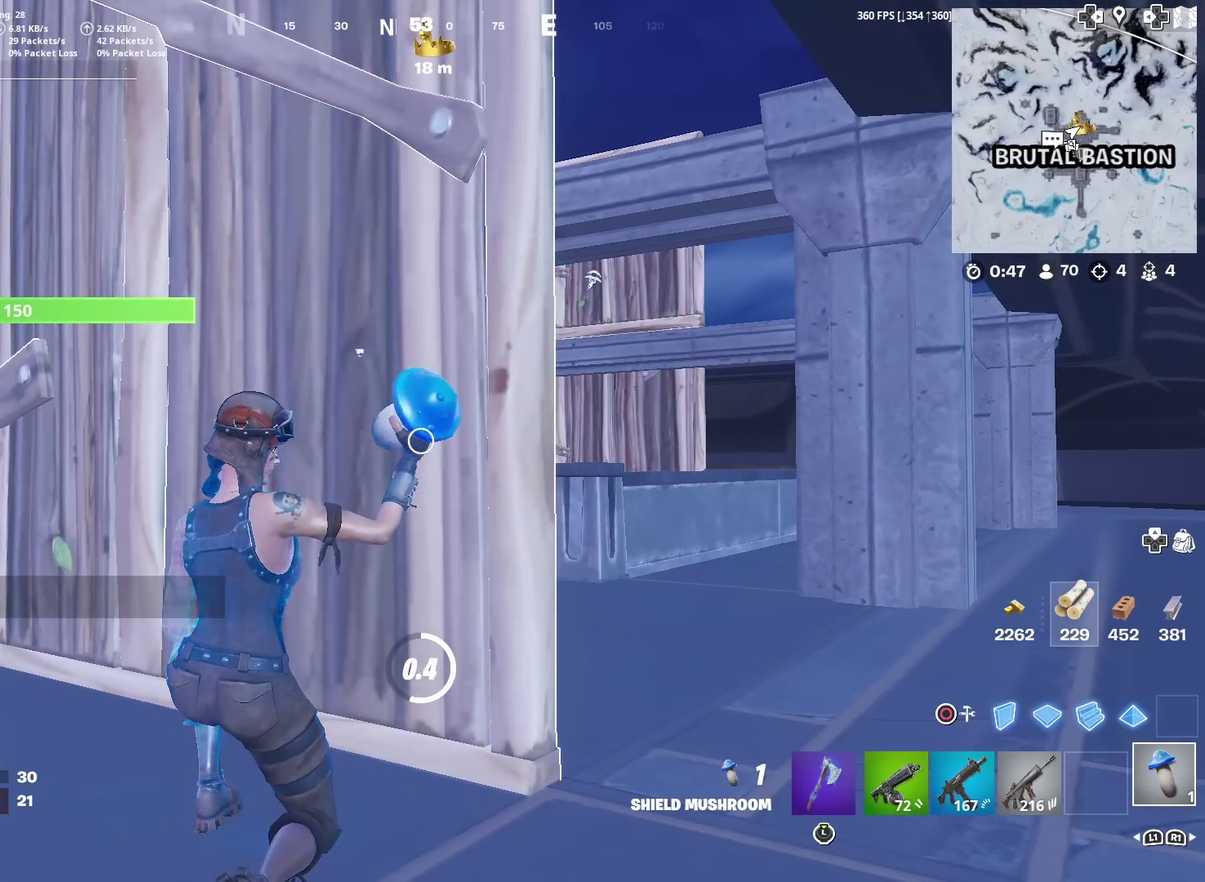
{"dt_ms": 500, "buttons": [], "left_stick": "center", "right_stick": "center", "events": []}
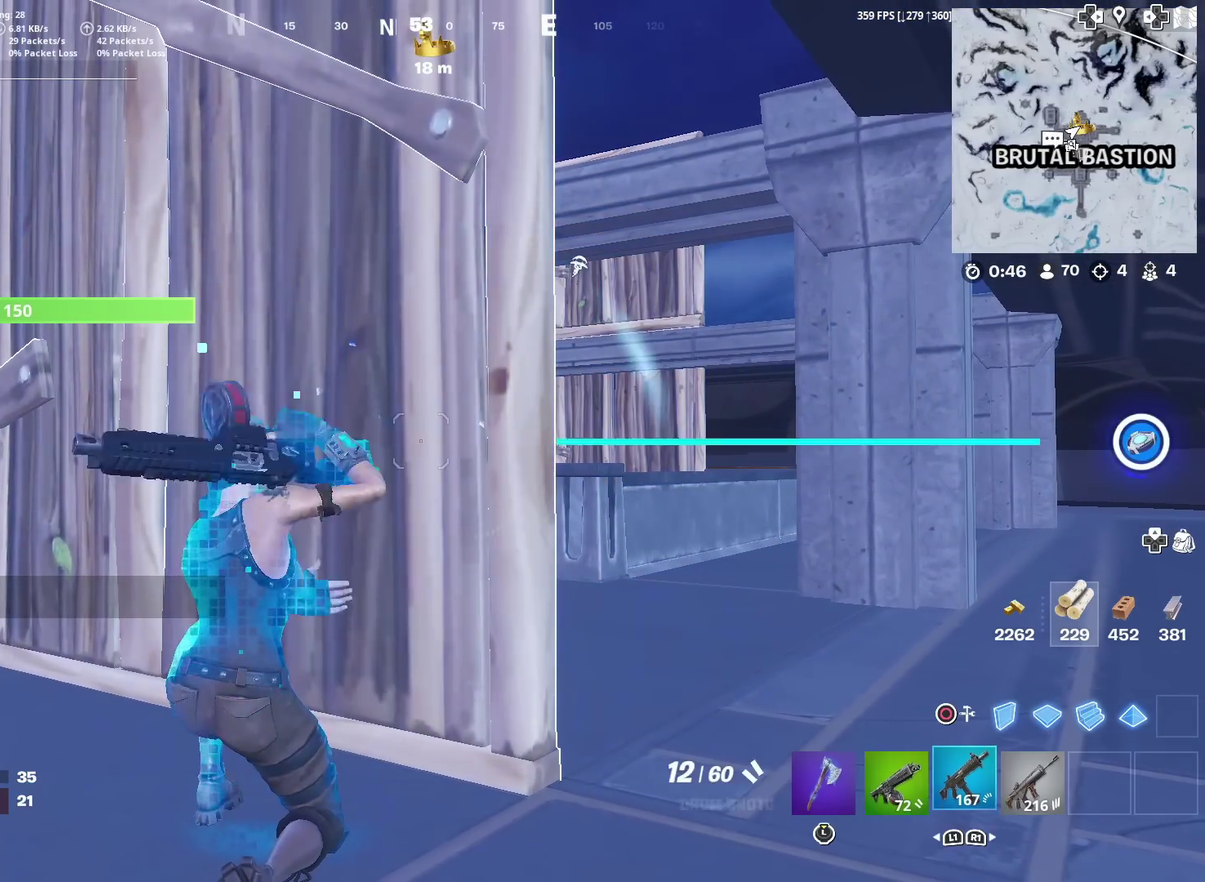
{"dt_ms": 501, "buttons": [], "left_stick": "center", "right_stick": "center", "events": [[217, "SQUARE", "down"], [351, "SQUARE", "up"], [417, "SQUARE", "down"], [501, "SQUARE", "up"]]}